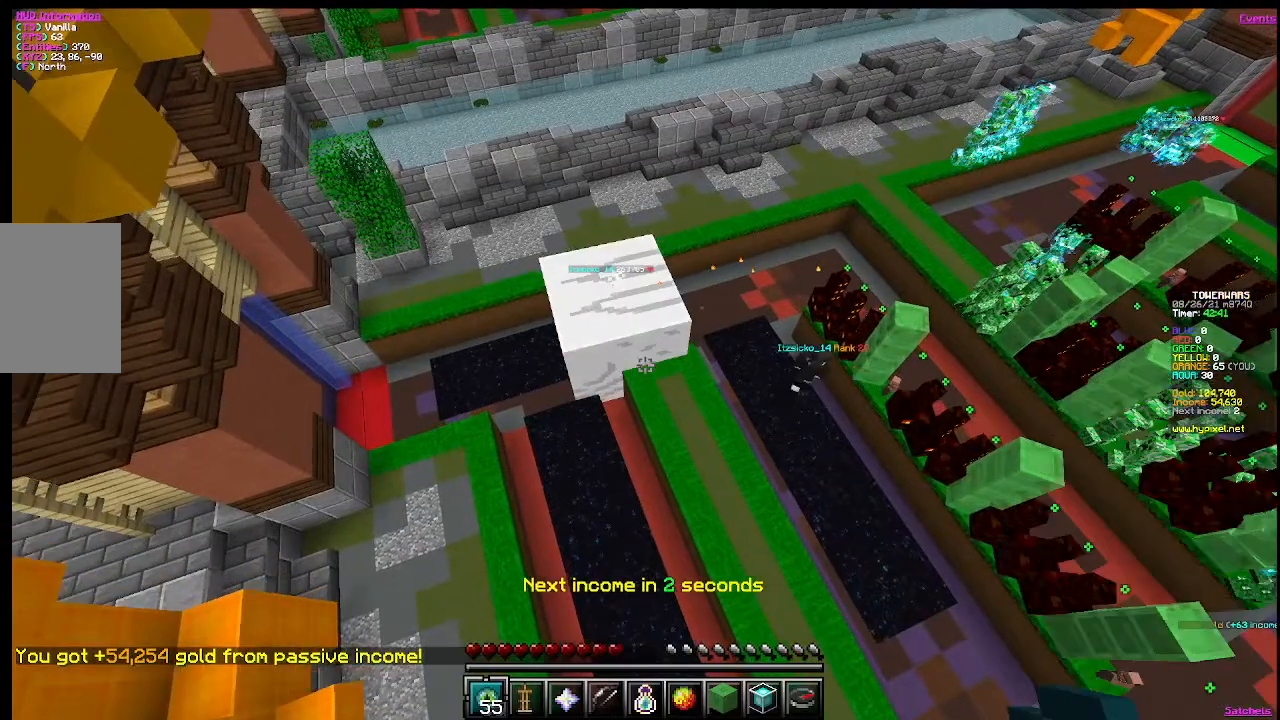
Gameplay with keyboard and mouse; each line is a JSON object with the keys and mouse buttons held at the frame after it. "events" lists presses ("down") and releases ("up") of "a", "d", "s", "w", "mouse_left" and "mouse_right" between this image and that frame as [ms after this image, input, new state], when the widget could be followed in between. "mouse_left", "mouse_right" = the "left", "right" buttons of the "mouse" list. No other keys are recorded. Fast repeated clicks can show as one long hold. Mouse movement is not recorded.
{"keys": [], "mouse": [], "events": []}
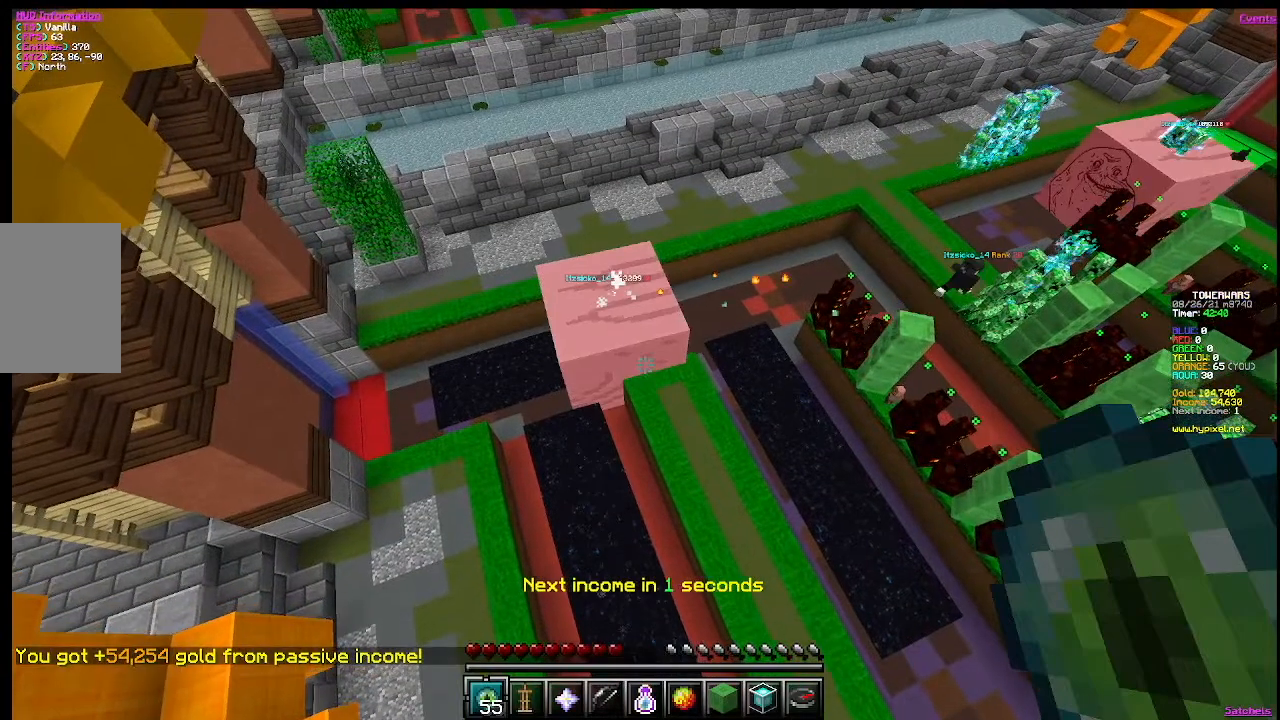
{"keys": [], "mouse": [], "events": []}
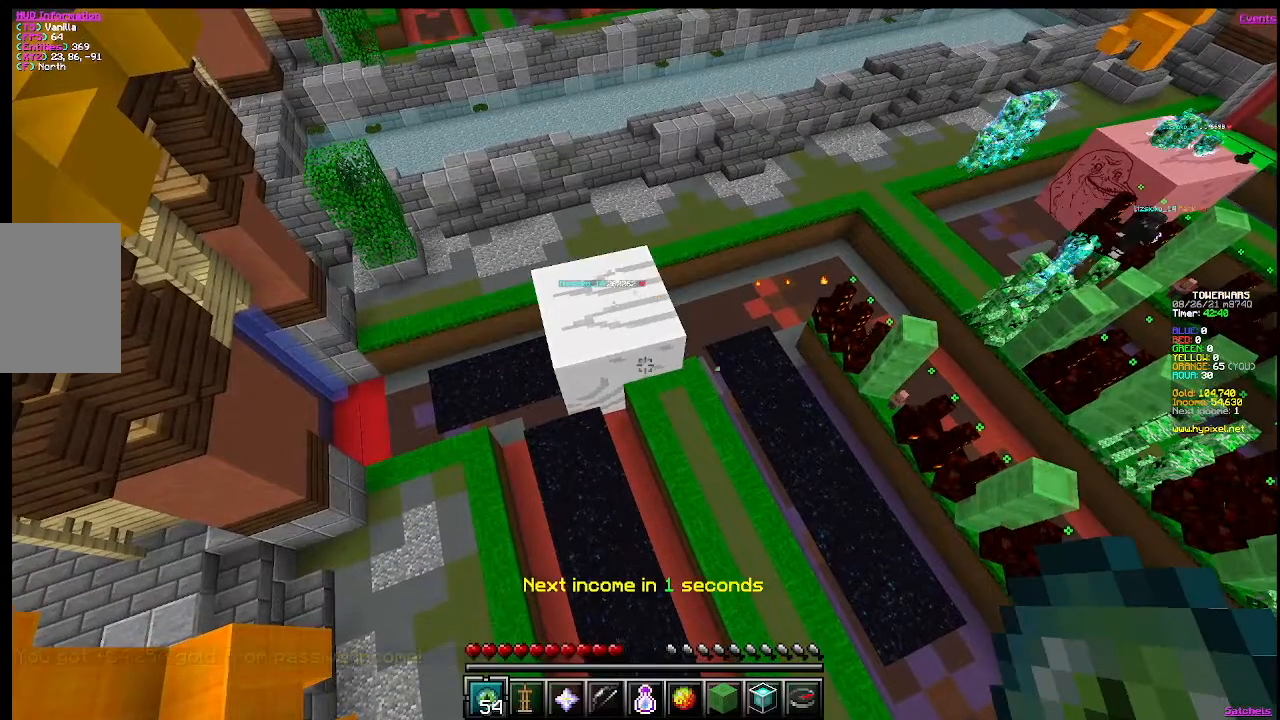
{"keys": ["s"], "mouse": [], "events": [[383, "s", "down"]]}
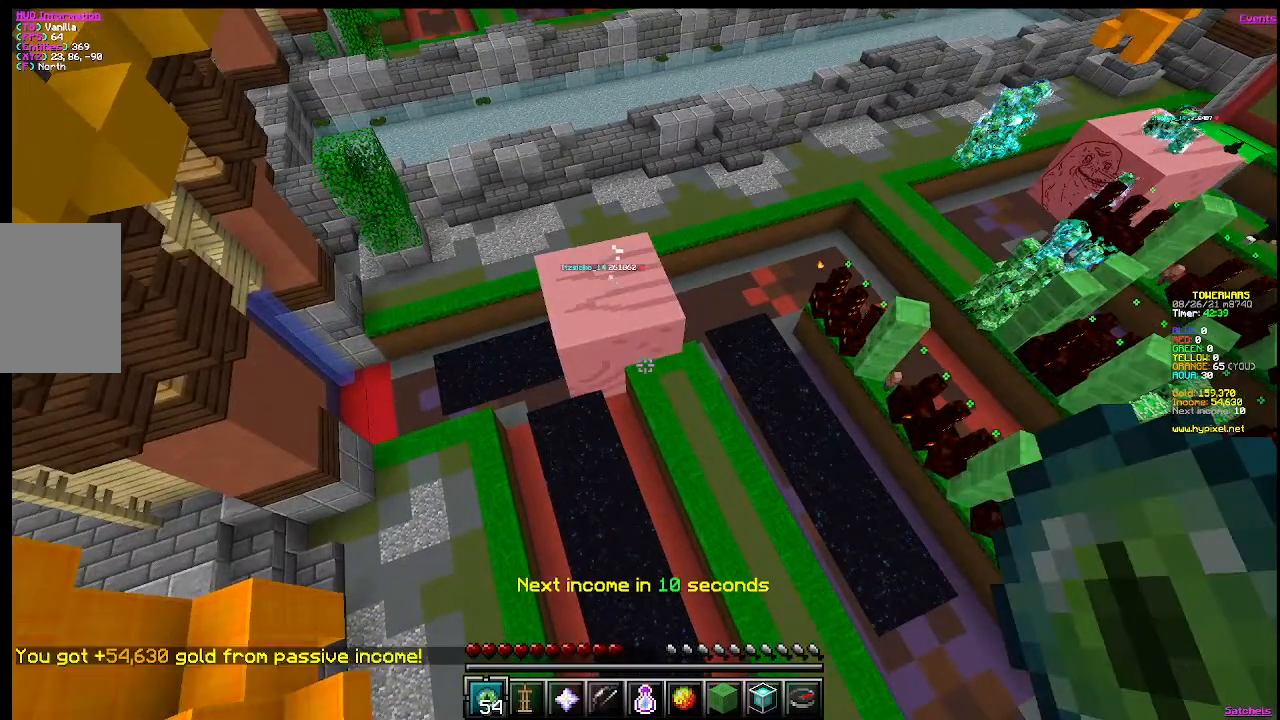
{"keys": [], "mouse": [], "events": [[84, "s", "up"]]}
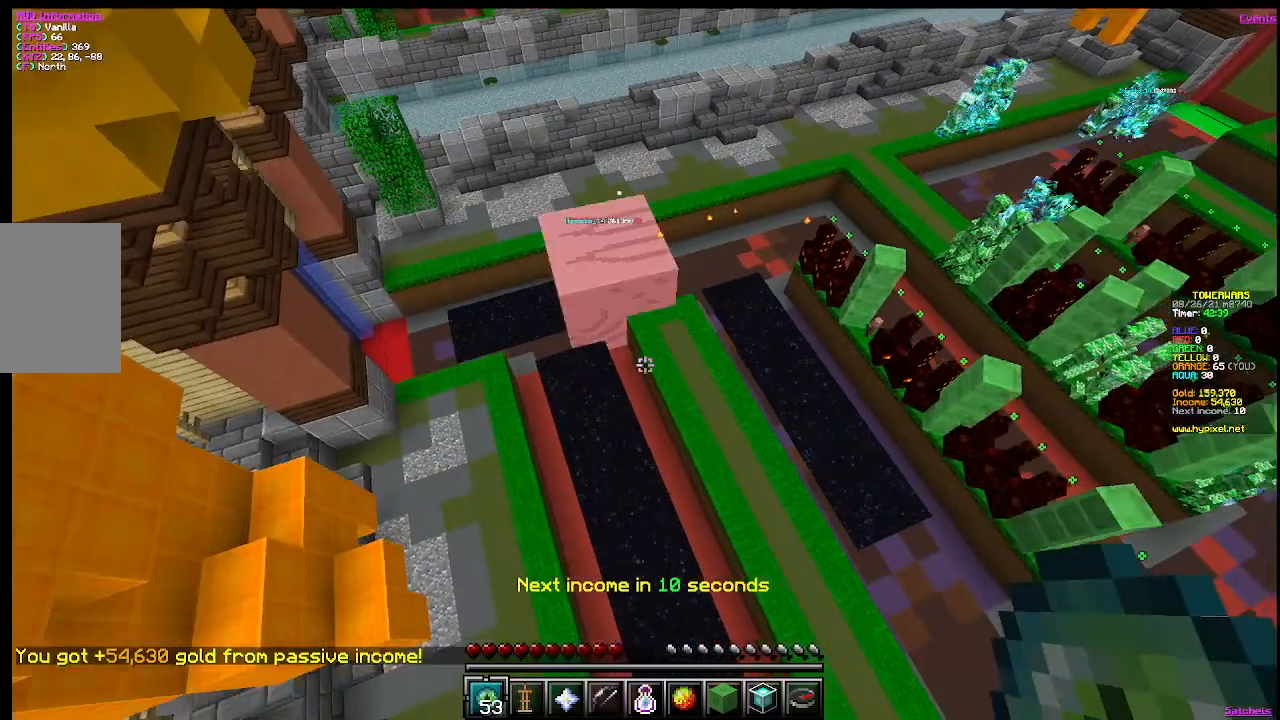
{"keys": [], "mouse": [], "events": []}
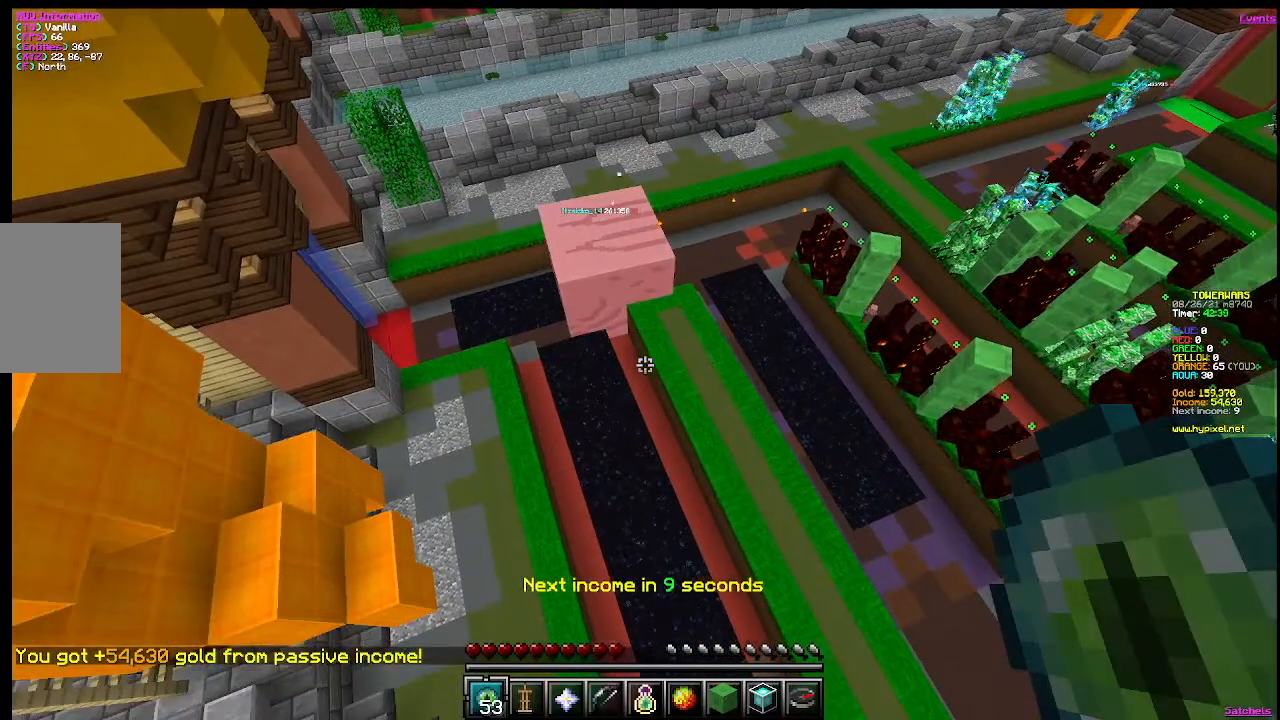
{"keys": [], "mouse": [], "events": []}
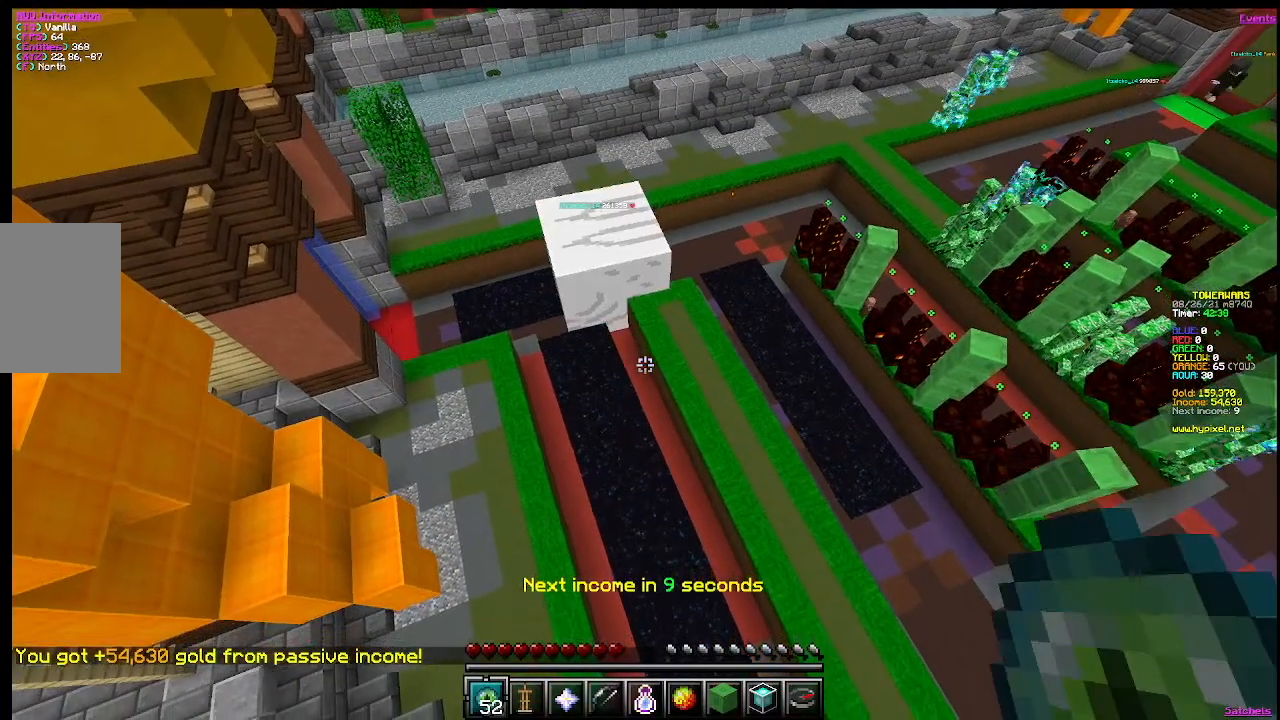
{"keys": [], "mouse": [], "events": []}
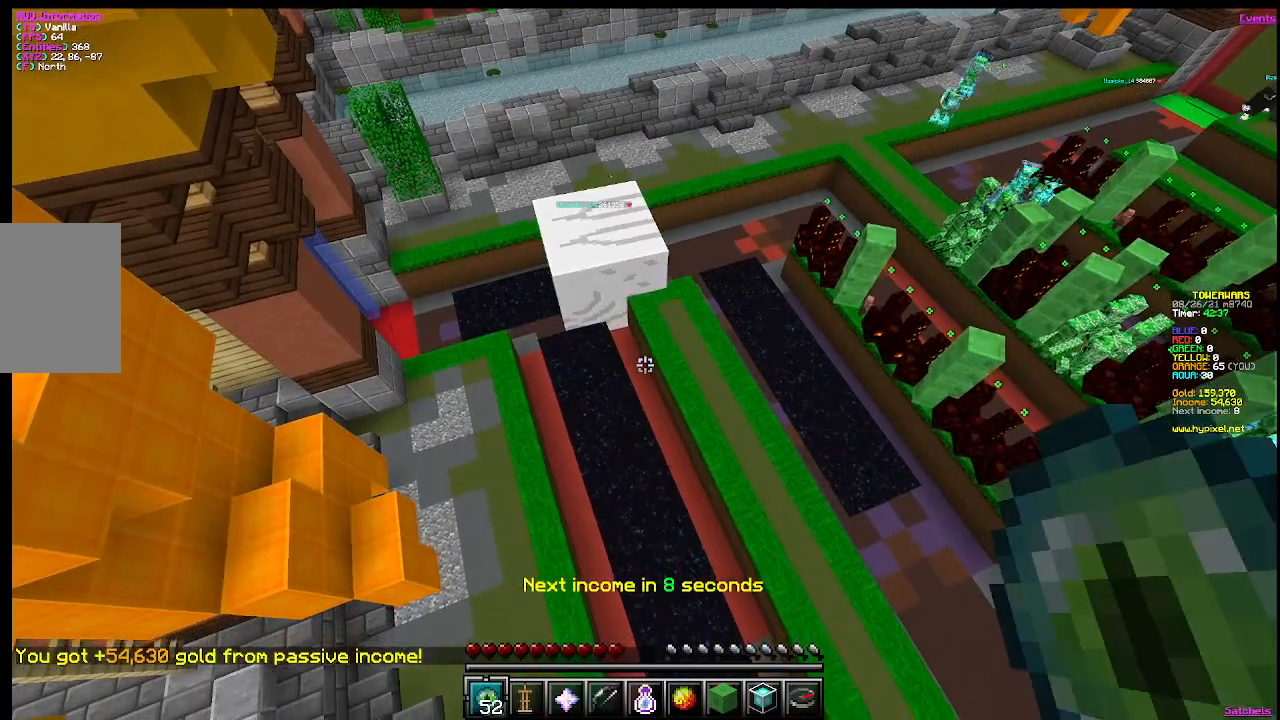
{"keys": [], "mouse": [], "events": []}
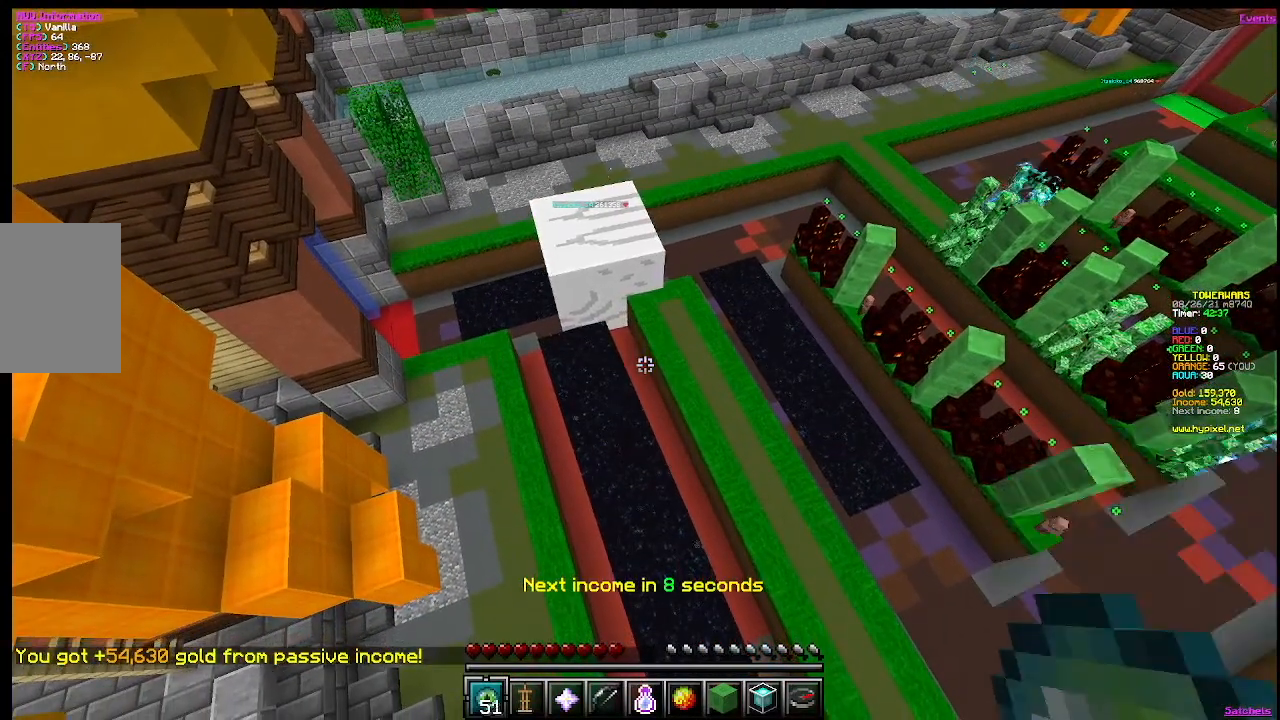
{"keys": [], "mouse": [], "events": []}
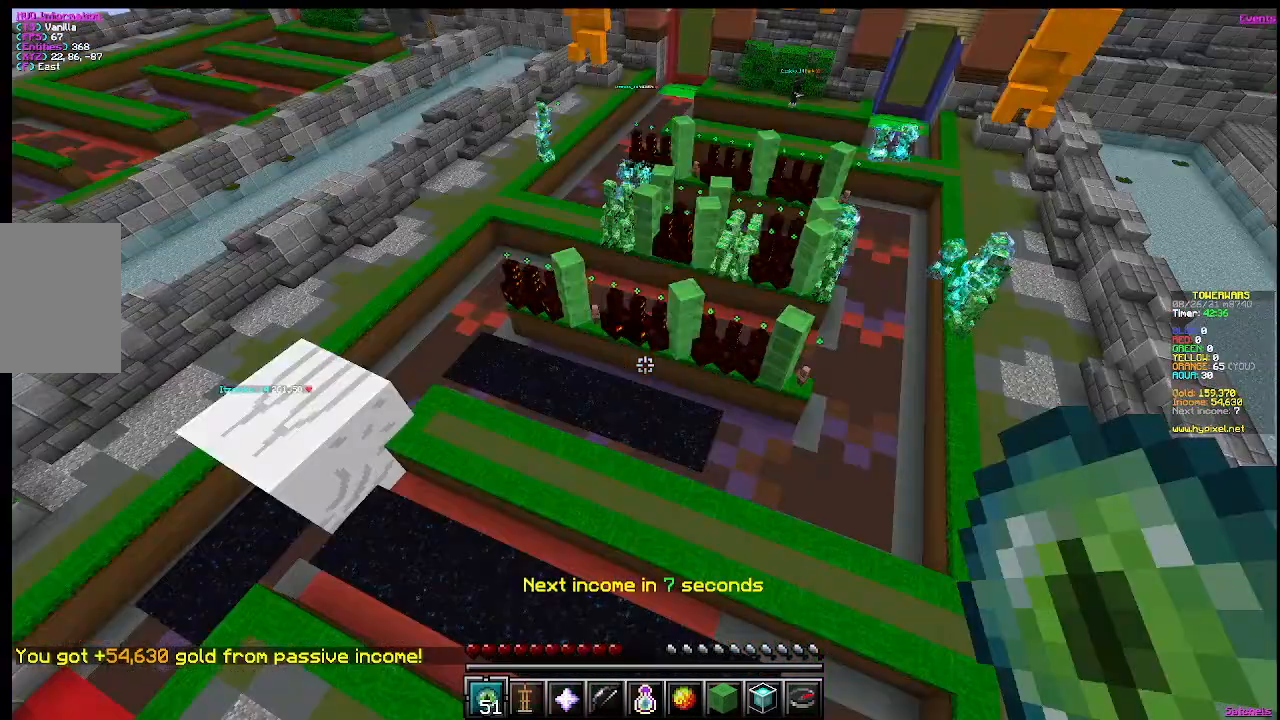
{"keys": ["w"], "mouse": [], "events": [[384, "w", "down"]]}
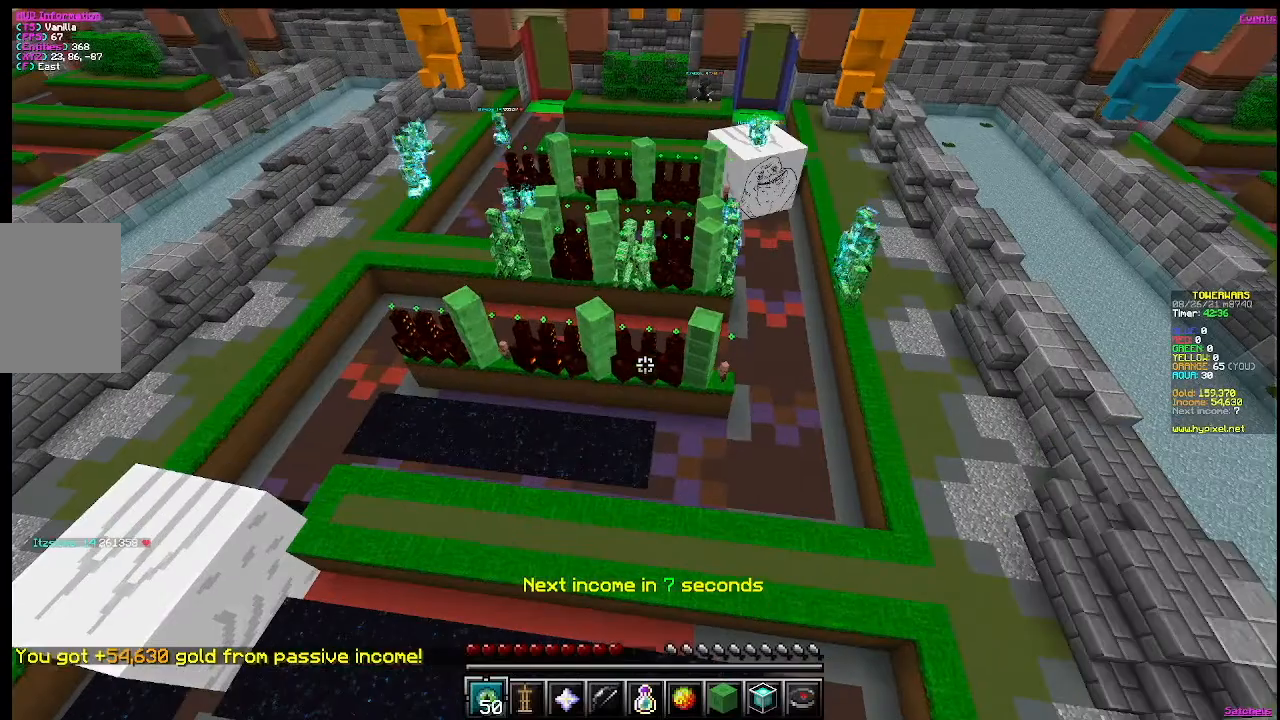
{"keys": ["w"], "mouse": [], "events": []}
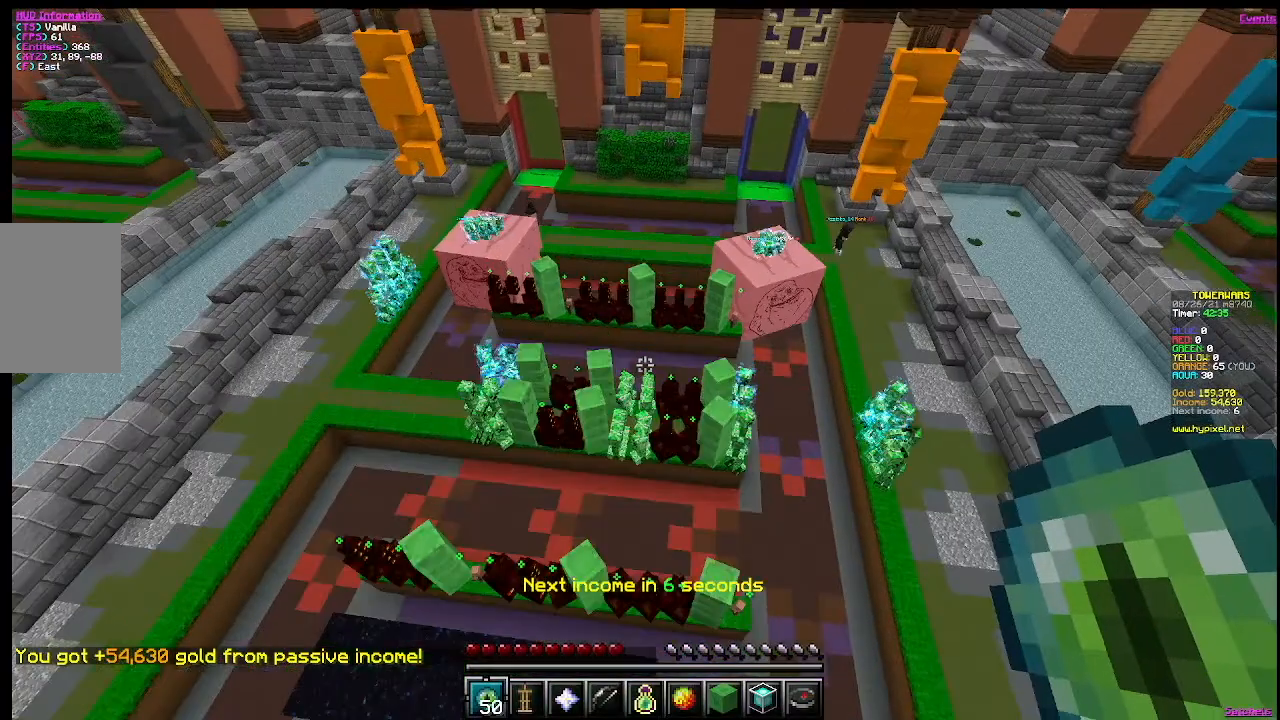
{"keys": [], "mouse": [], "events": [[234, "w", "up"]]}
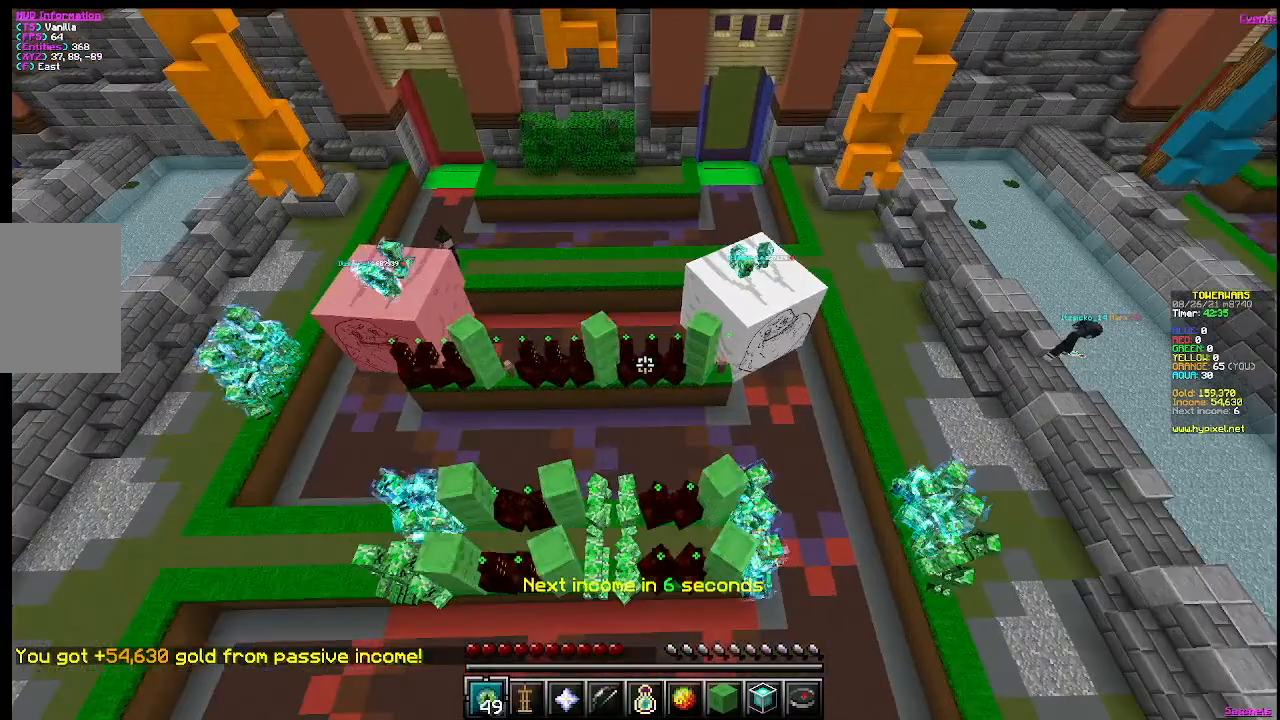
{"keys": ["d", "w"], "mouse": [], "events": [[150, "d", "down"], [383, "w", "down"]]}
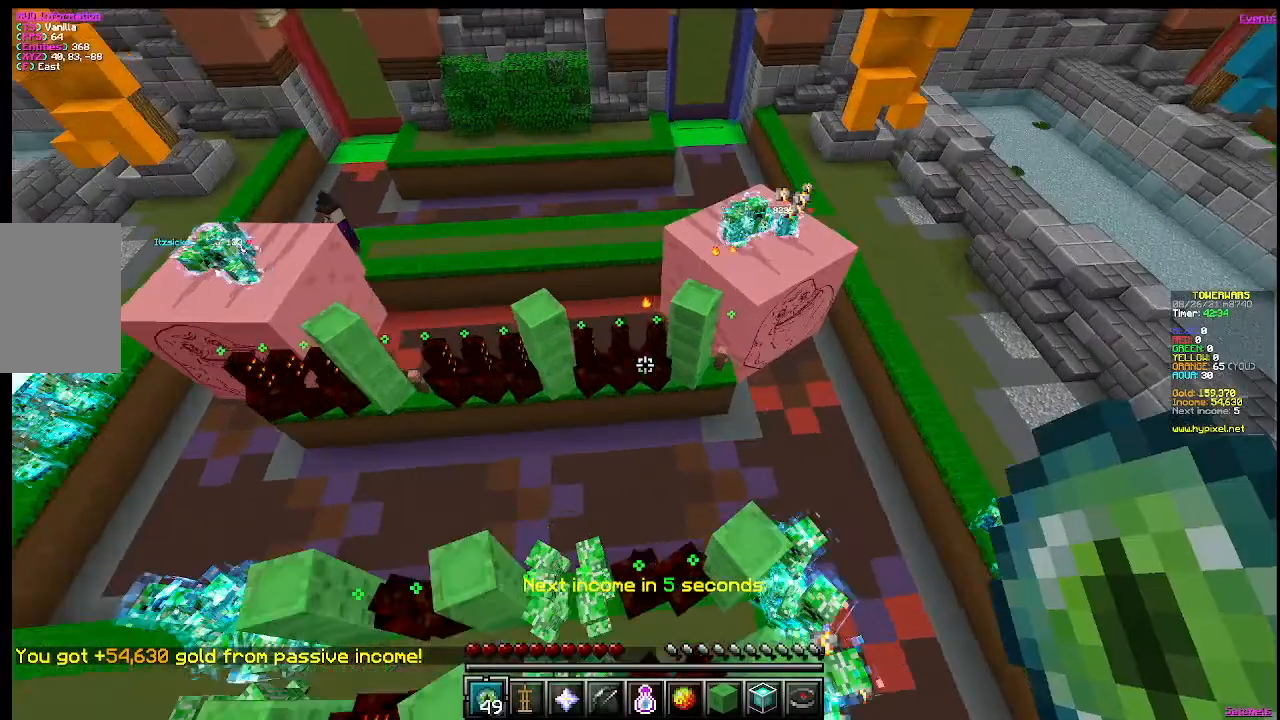
{"keys": [], "mouse": [], "events": [[117, "d", "up"], [117, "w", "up"]]}
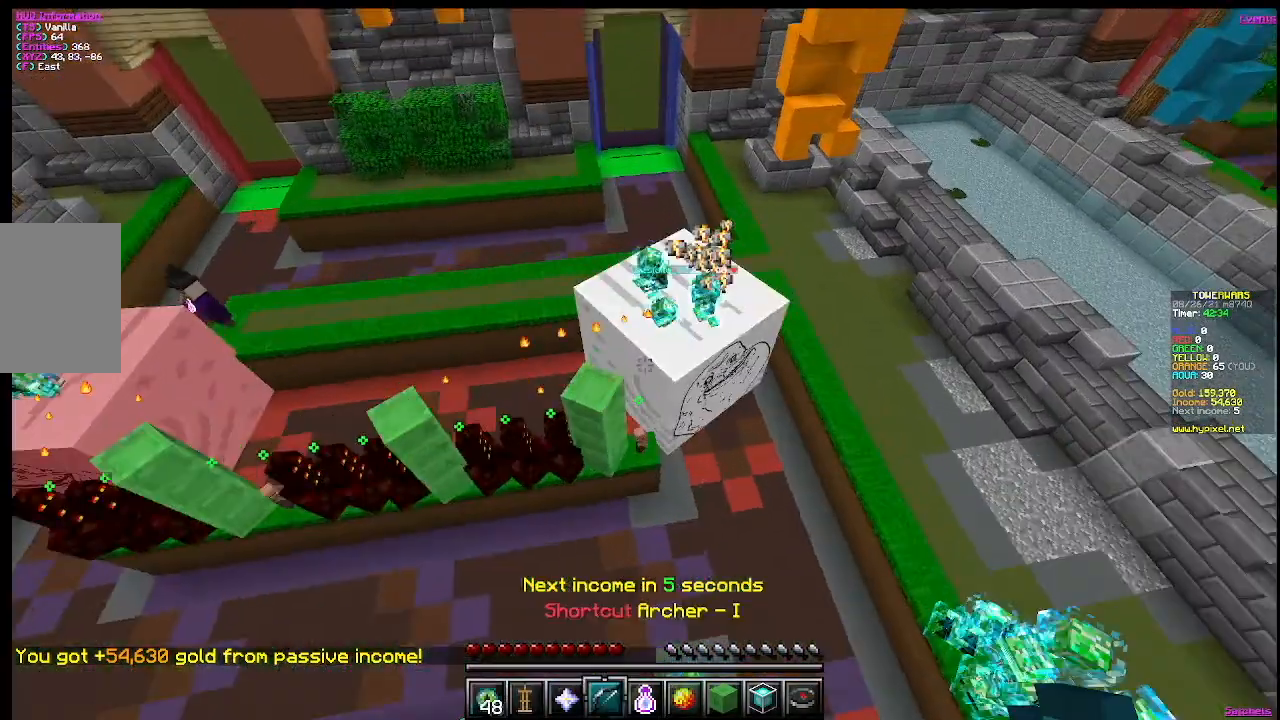
{"keys": [], "mouse": [], "events": []}
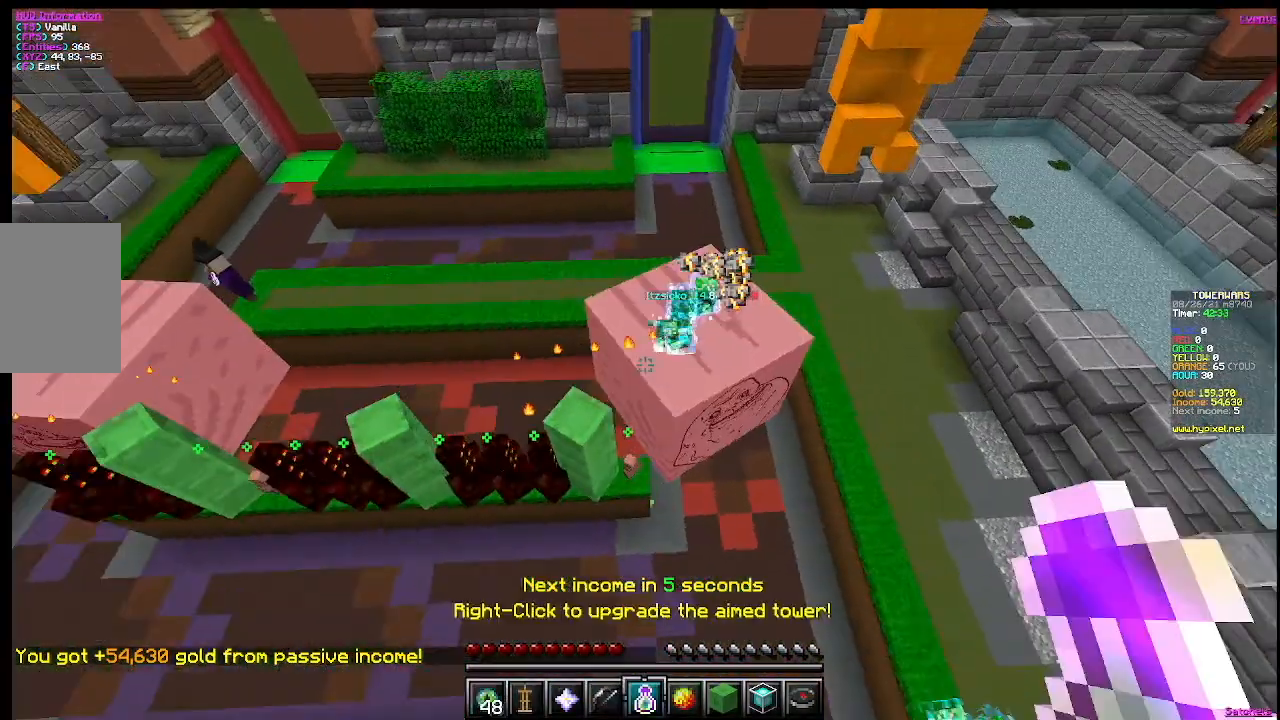
{"keys": [], "mouse": [], "events": []}